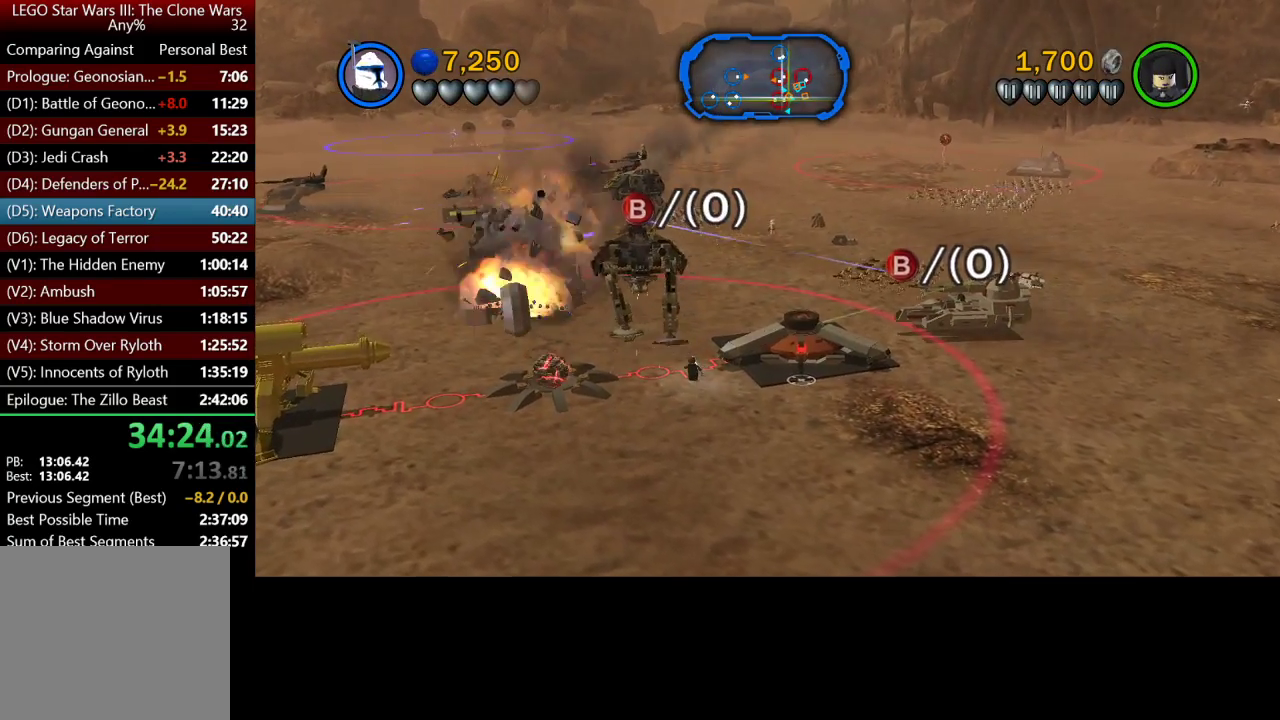
Gameplay with a controller (Xbox layout); each line is a JSON object with the inputs held at the frame after it. "events" lists button and stick changes between this image and that frame as [ms after this image, input, new state], when the widget could be followed in between.
{"buttons": ["B"], "left_stick": "up-right", "right_stick": "center"}
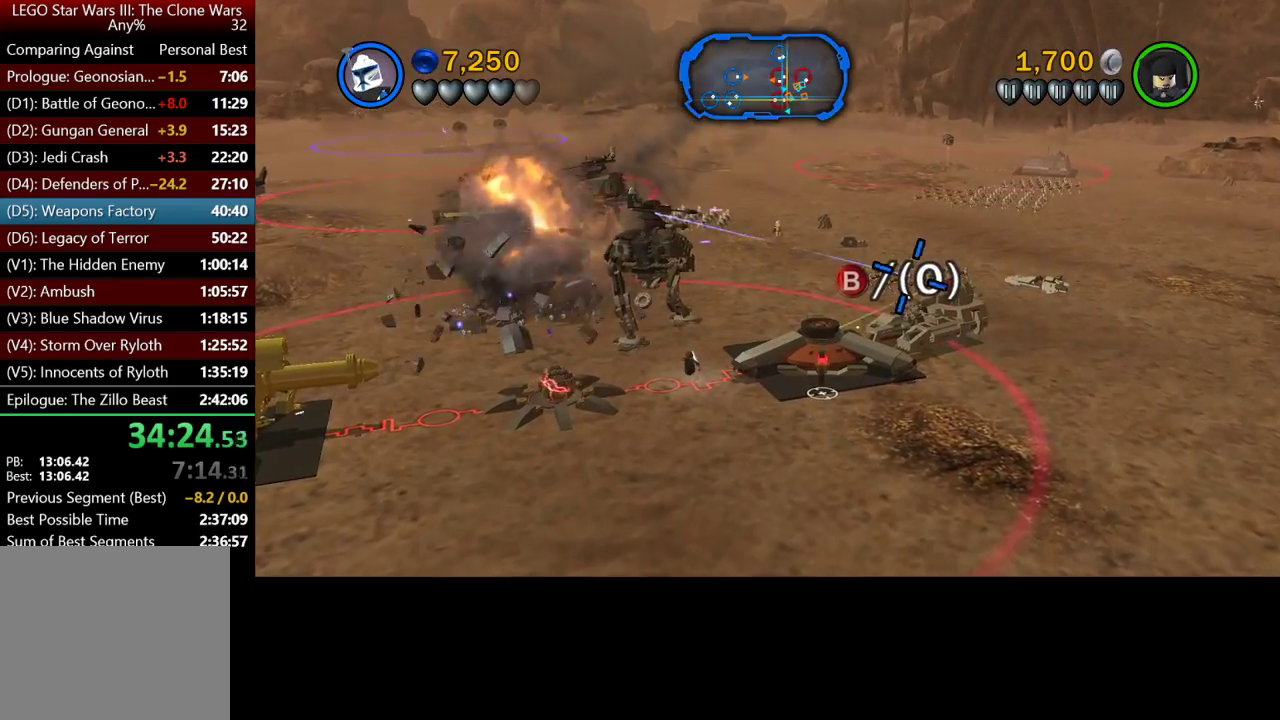
{"buttons": ["X"], "left_stick": "up-right", "right_stick": "center", "events": [[67, "B", "up"], [200, "X", "down"], [300, "X", "up"], [467, "X", "down"]]}
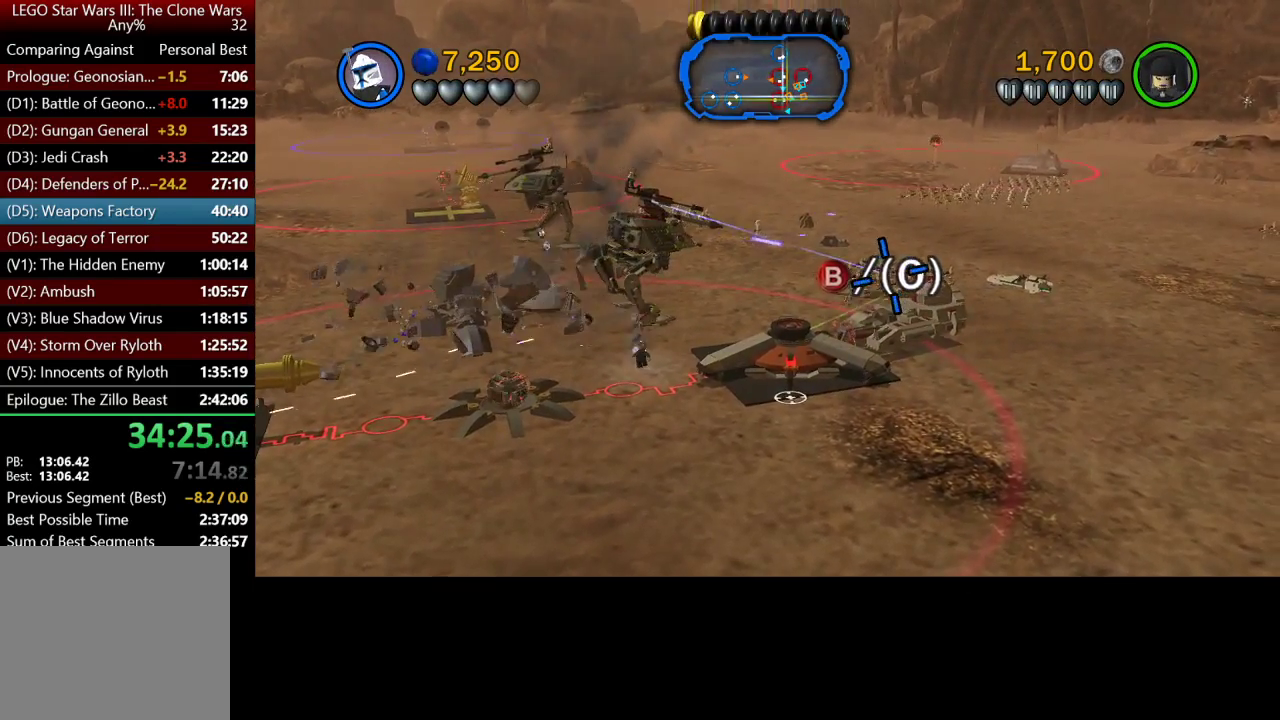
{"buttons": [], "left_stick": "up-right", "right_stick": "center", "events": [[67, "X", "up"], [200, "X", "down"], [267, "X", "up"], [367, "X", "down"], [467, "X", "up"]]}
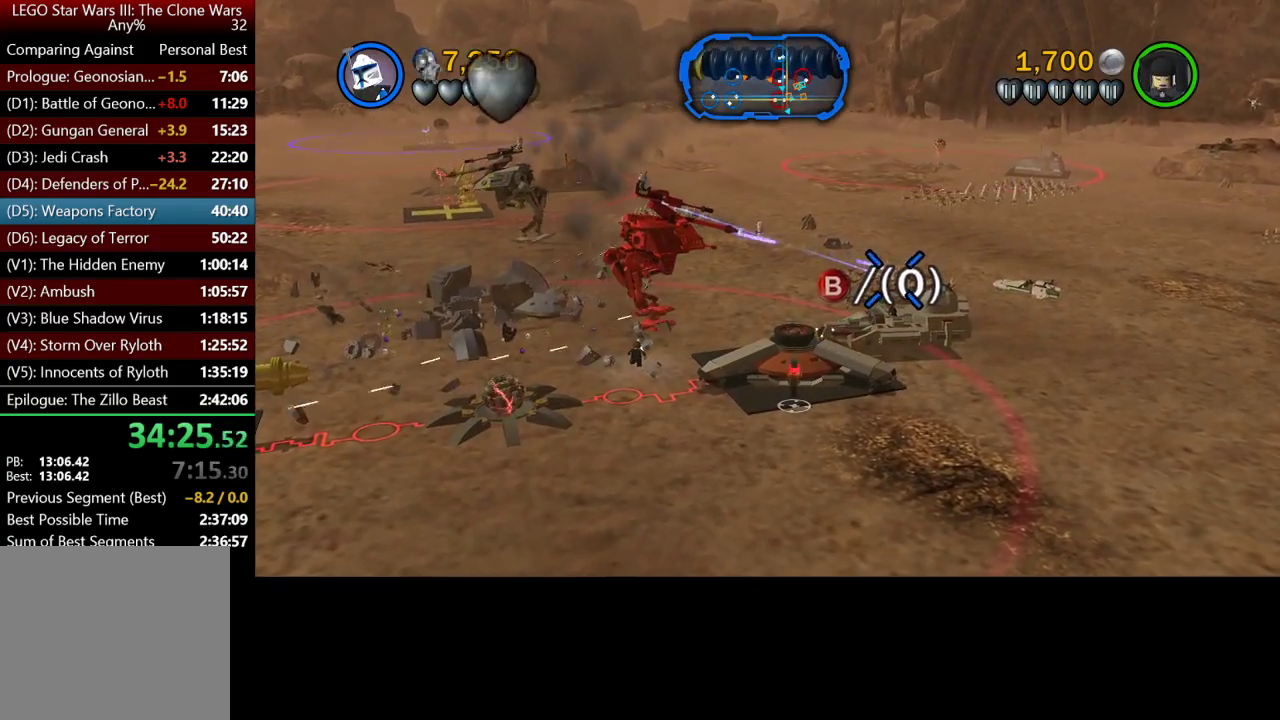
{"buttons": [], "left_stick": "up", "right_stick": "center", "events": [[100, "X", "down"], [100, "left_stick", "up"], [233, "X", "up"], [400, "X", "down"], [500, "X", "up"]]}
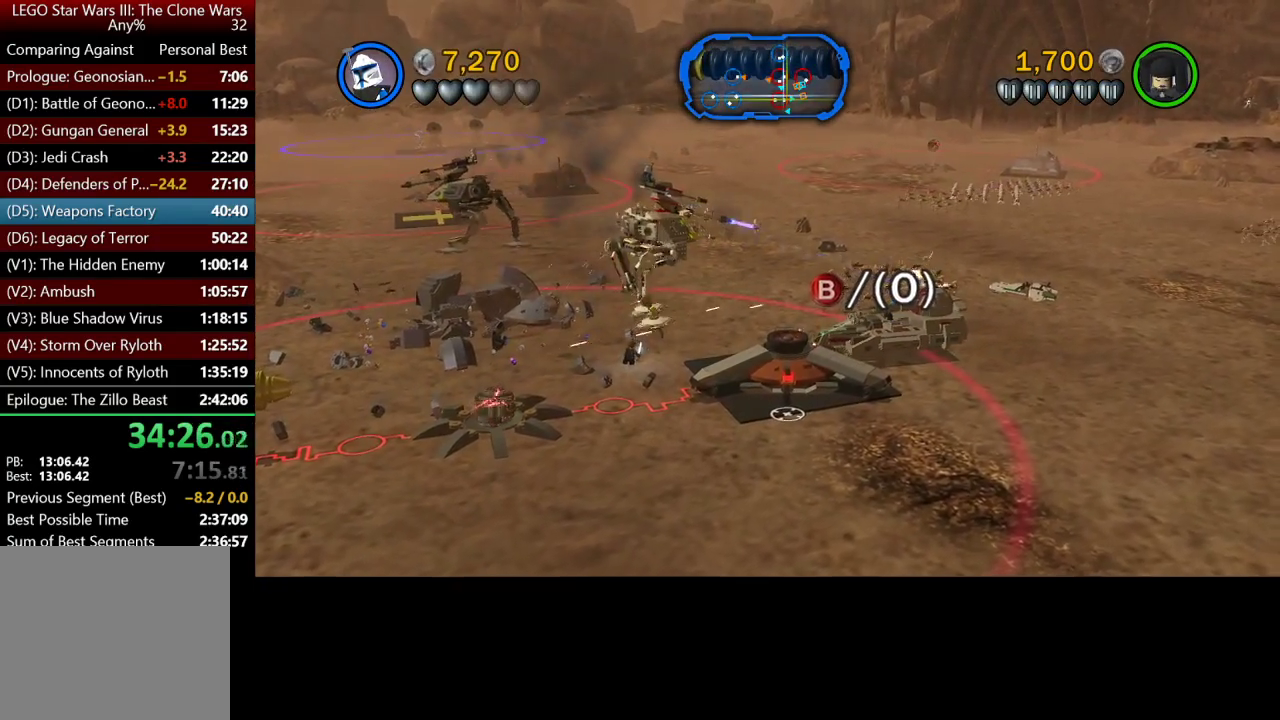
{"buttons": [], "left_stick": "up", "right_stick": "center", "events": []}
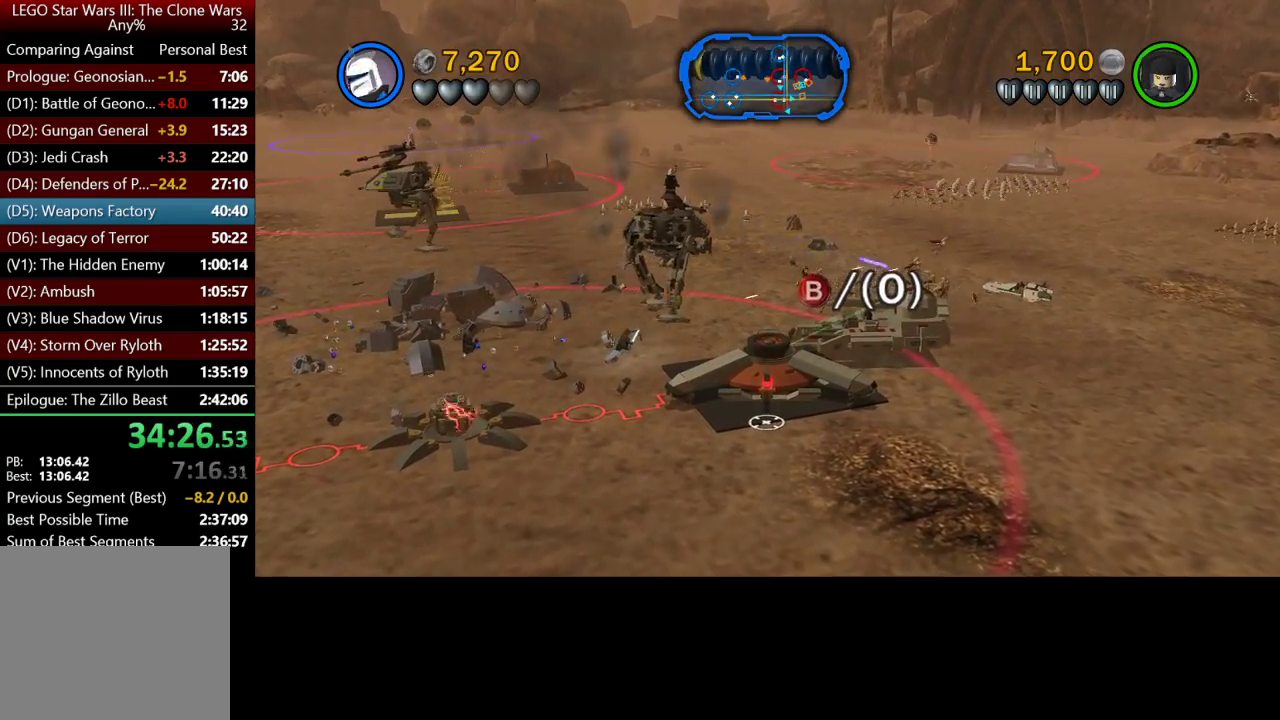
{"buttons": [], "left_stick": "up", "right_stick": "center", "events": [[133, "B", "down"], [267, "B", "up"]]}
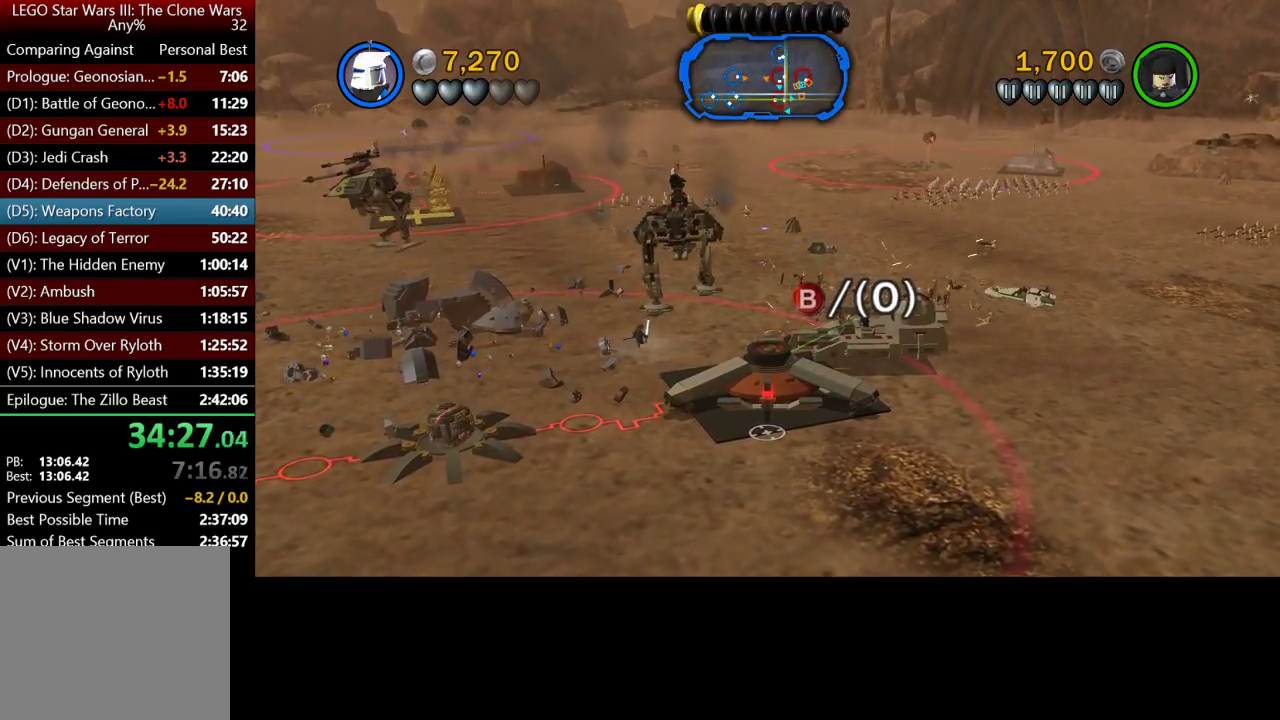
{"buttons": [], "left_stick": "down", "right_stick": "center", "events": [[233, "left_stick", "right"], [333, "left_stick", "down"]]}
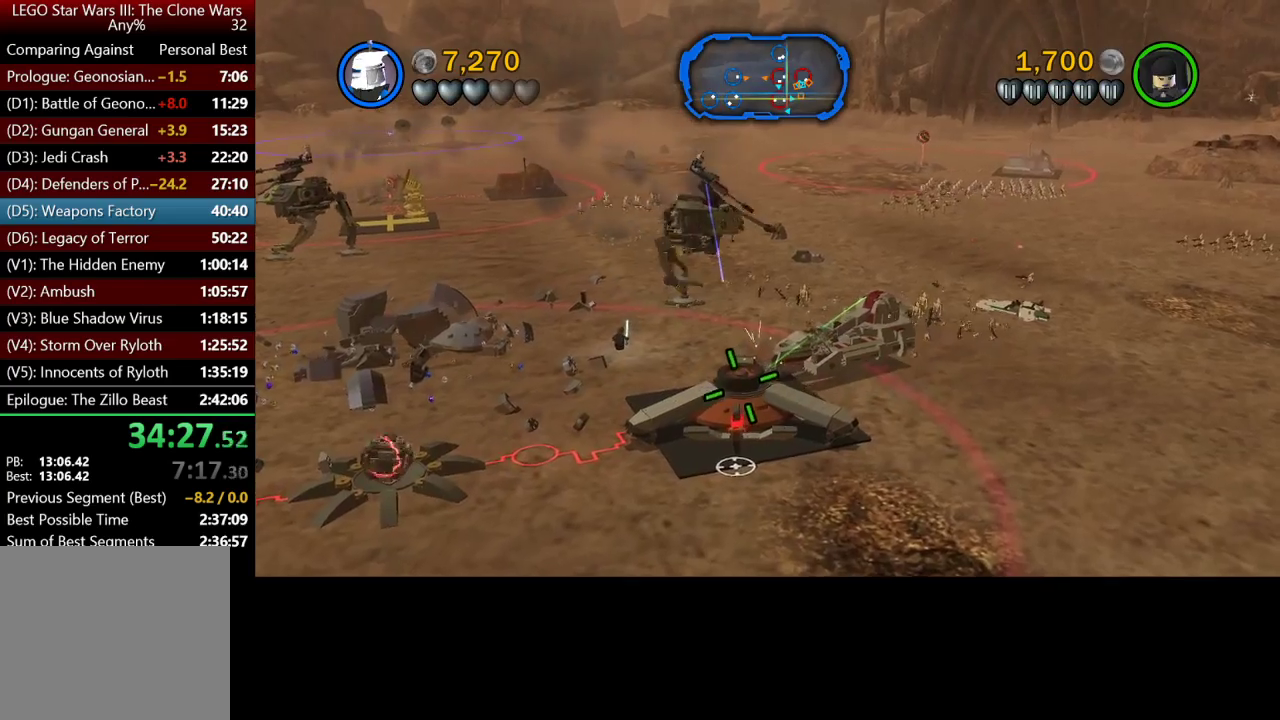
{"buttons": [], "left_stick": "down", "right_stick": "center", "events": []}
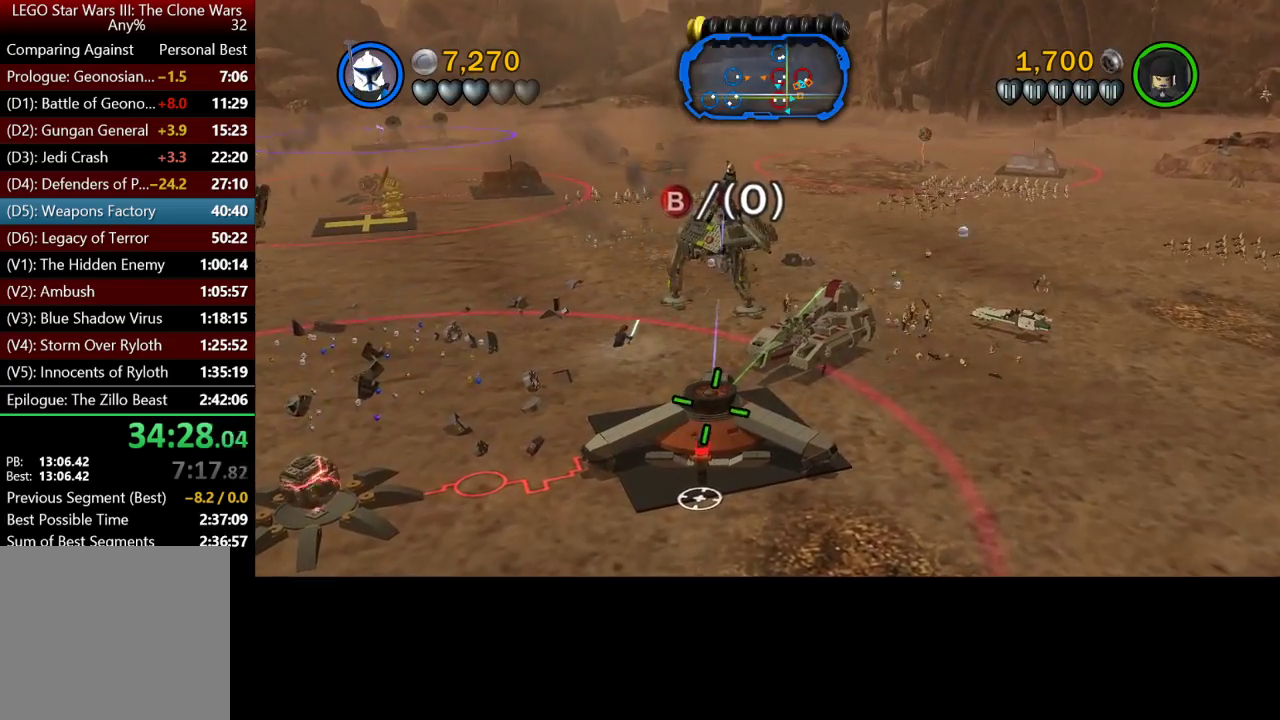
{"buttons": ["X"], "left_stick": "center", "right_stick": "center", "events": [[33, "B", "down"], [67, "left_stick", "center"], [167, "B", "up"], [467, "X", "down"]]}
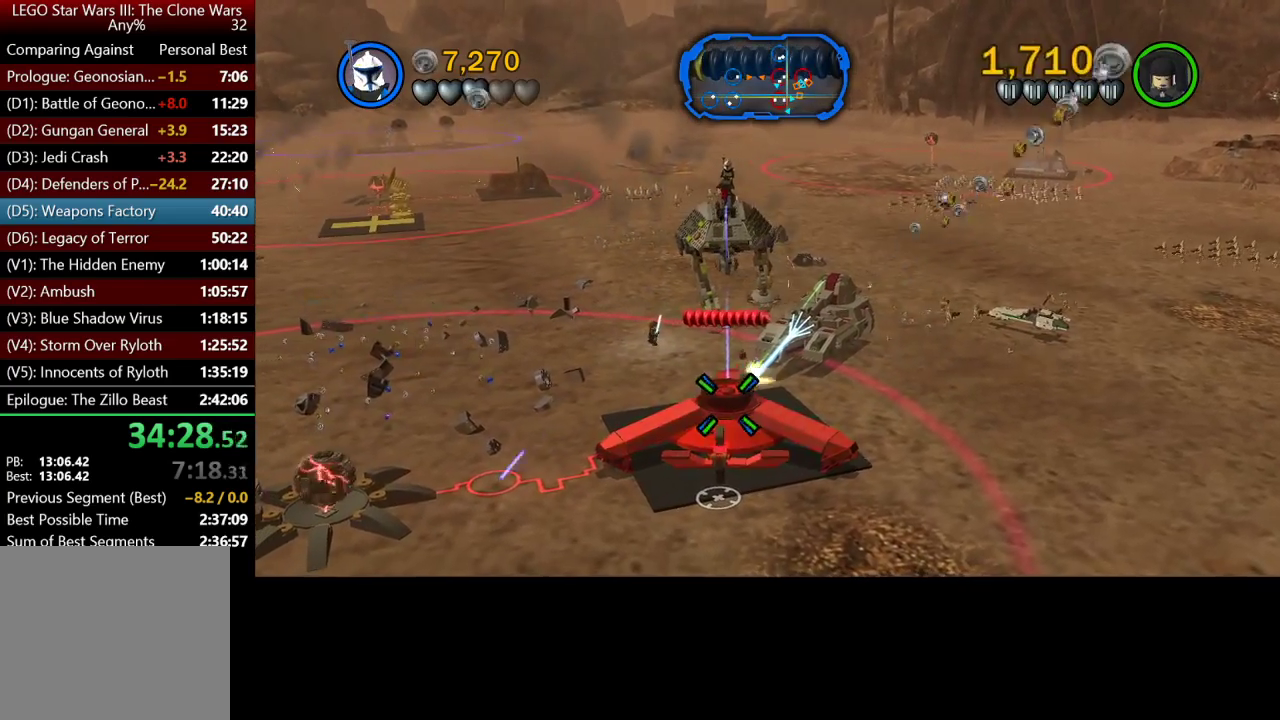
{"buttons": ["X"], "left_stick": "up", "right_stick": "center", "events": [[100, "left_stick", "up"]]}
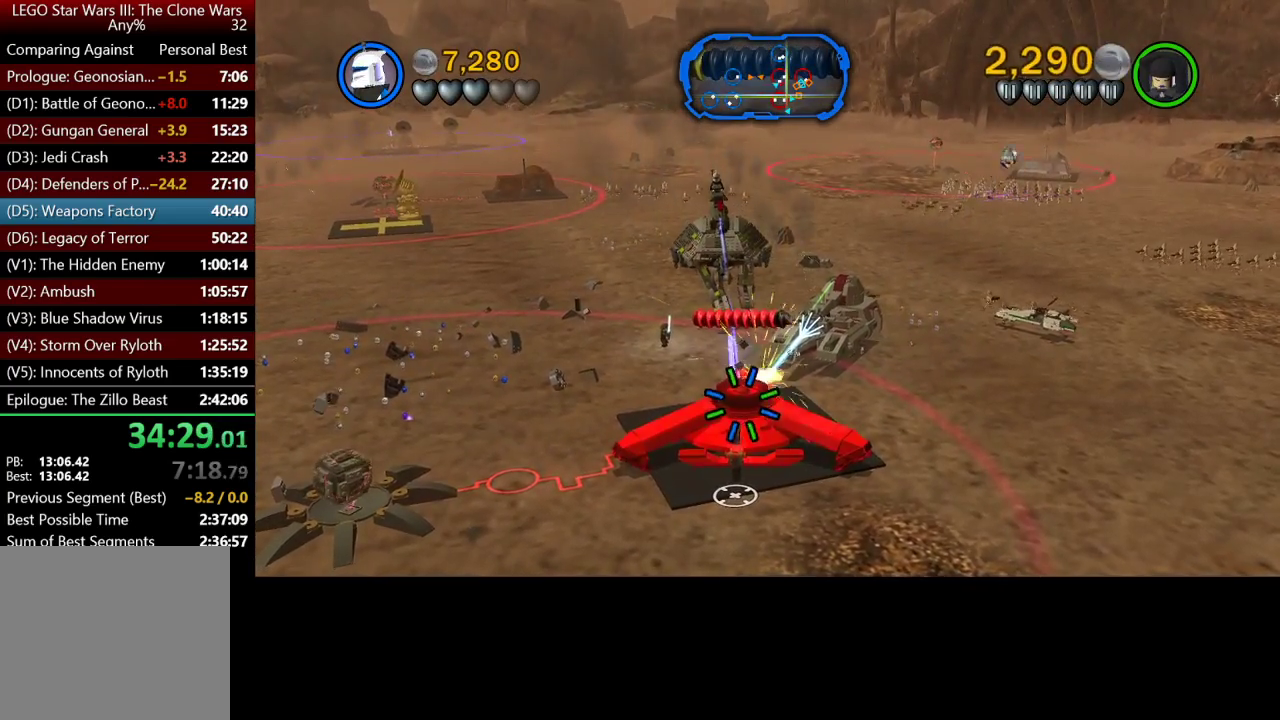
{"buttons": ["X"], "left_stick": "up-left", "right_stick": "center", "events": [[33, "left_stick", "center"], [167, "left_stick", "up"], [267, "left_stick", "up-left"]]}
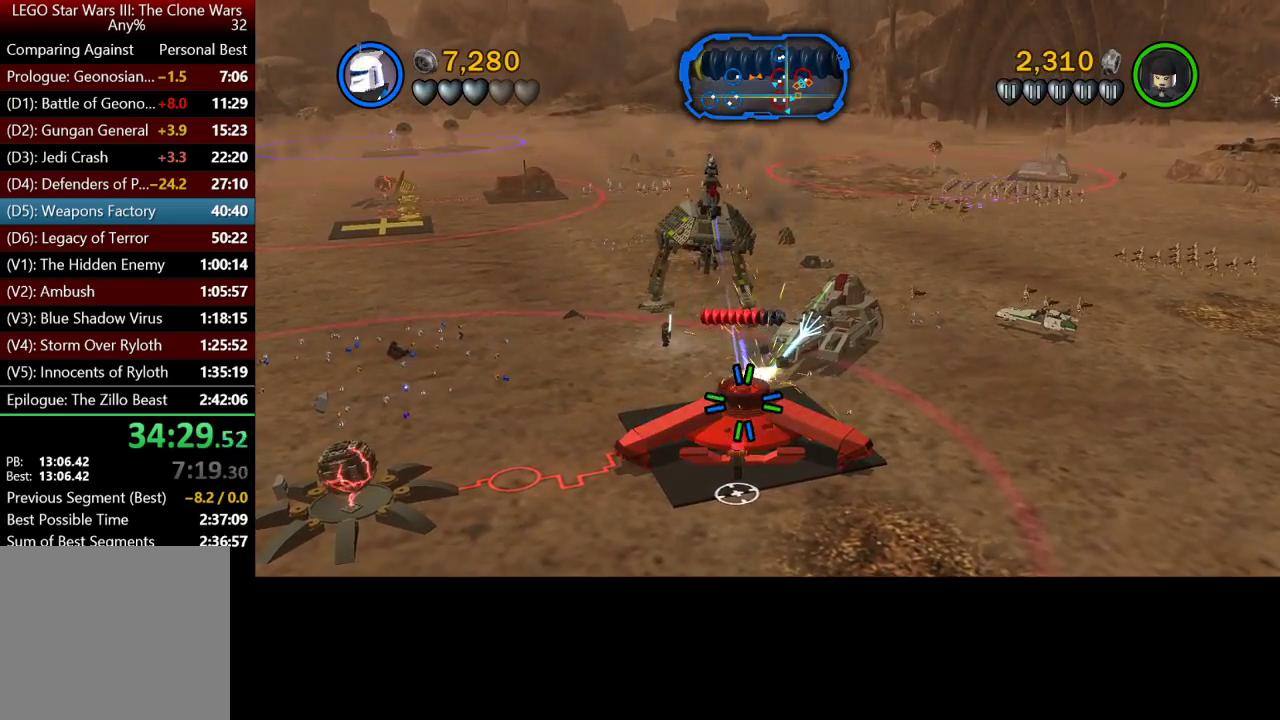
{"buttons": ["X"], "left_stick": "up-left", "right_stick": "center", "events": []}
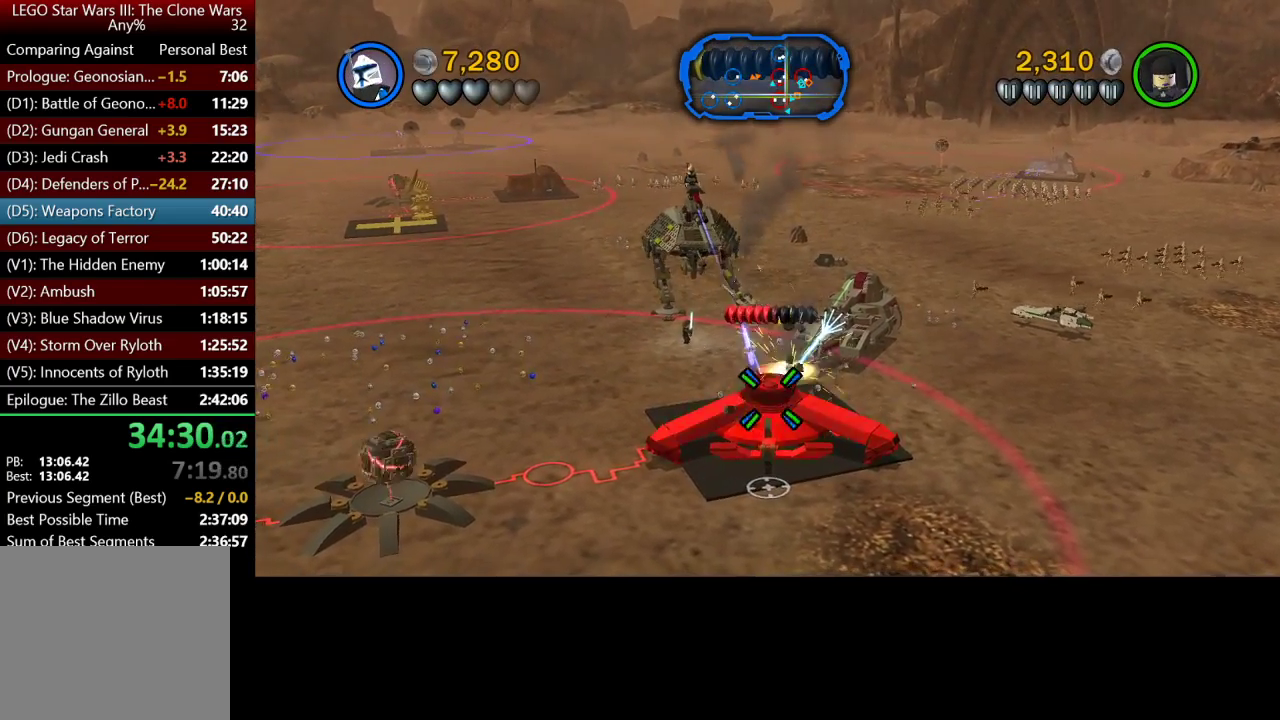
{"buttons": ["X"], "left_stick": "up-left", "right_stick": "center", "events": []}
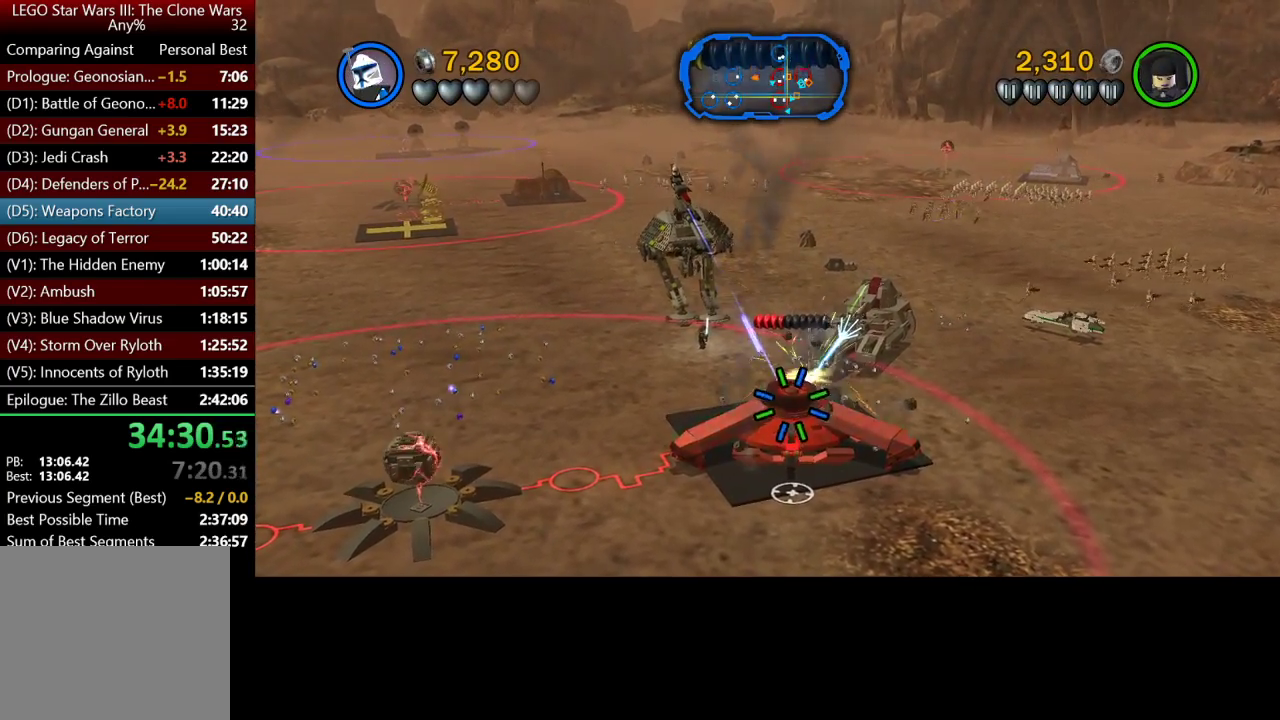
{"buttons": ["X"], "left_stick": "up-left", "right_stick": "center", "events": []}
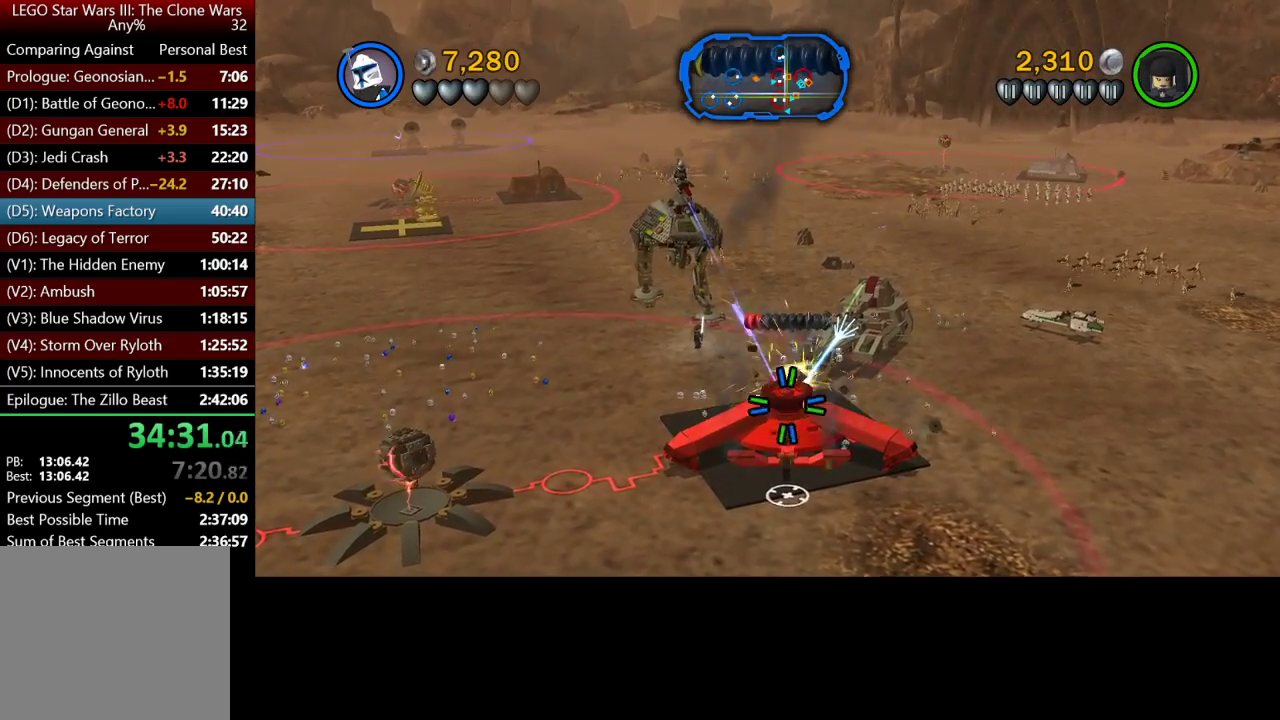
{"buttons": ["X"], "left_stick": "up-left", "right_stick": "center", "events": []}
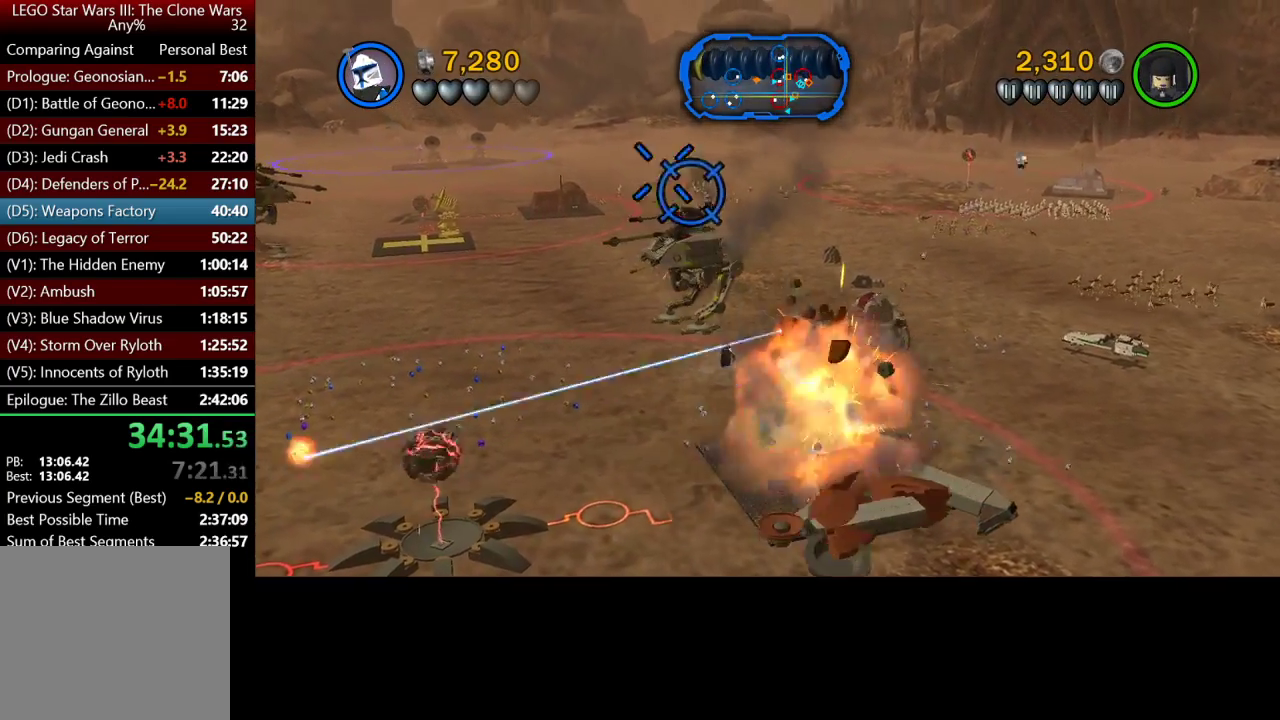
{"buttons": ["X"], "left_stick": "up-left", "right_stick": "center", "events": []}
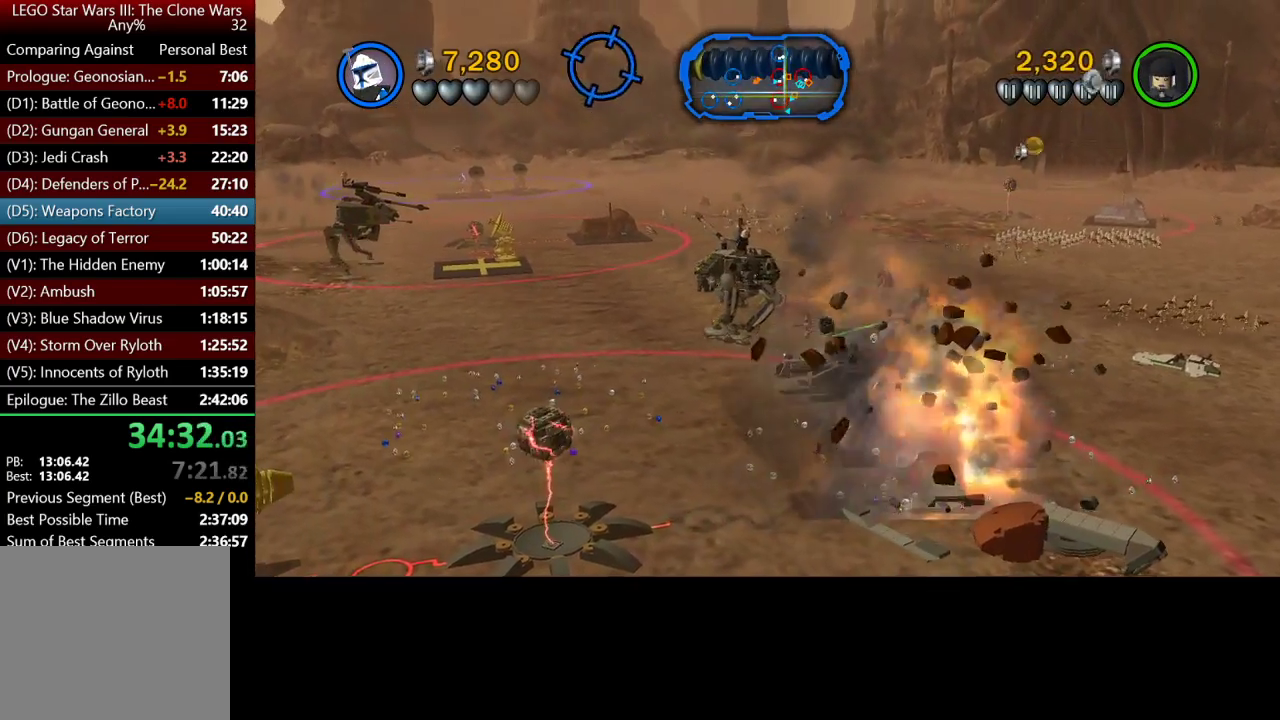
{"buttons": [], "left_stick": "up-left", "right_stick": "center", "events": [[33, "X", "up"]]}
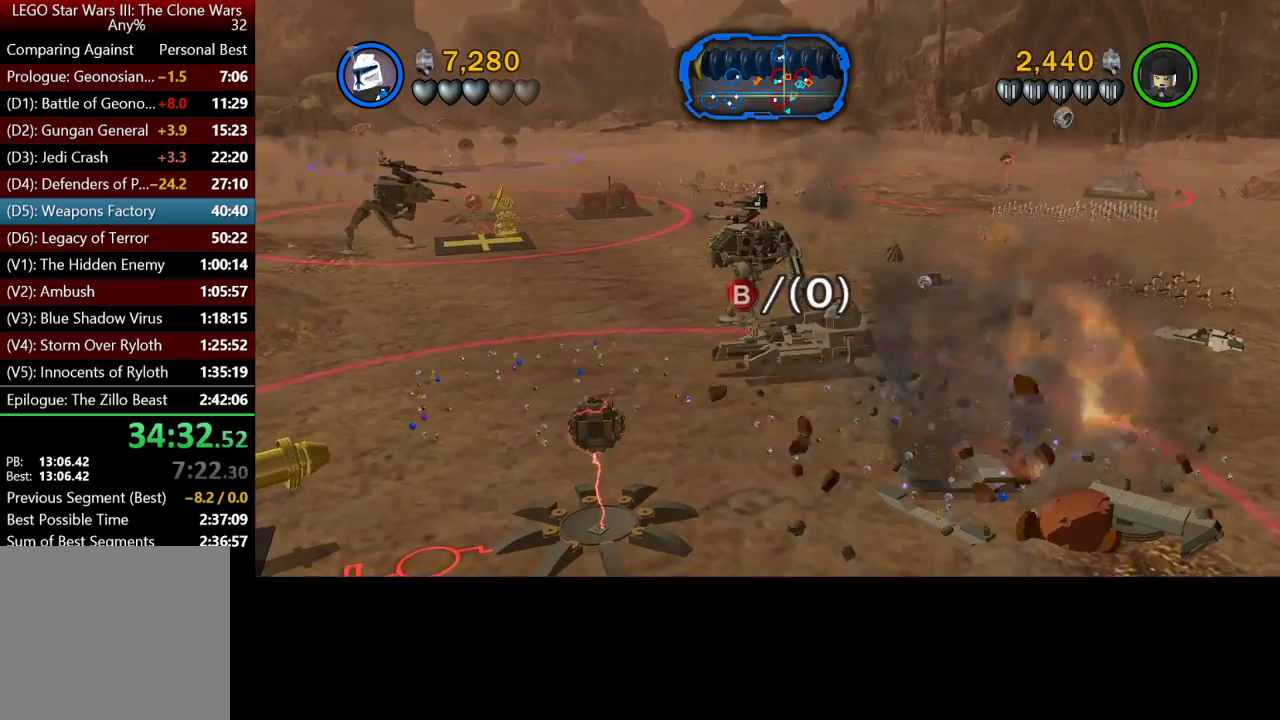
{"buttons": [], "left_stick": "up", "right_stick": "center", "events": [[500, "left_stick", "up"]]}
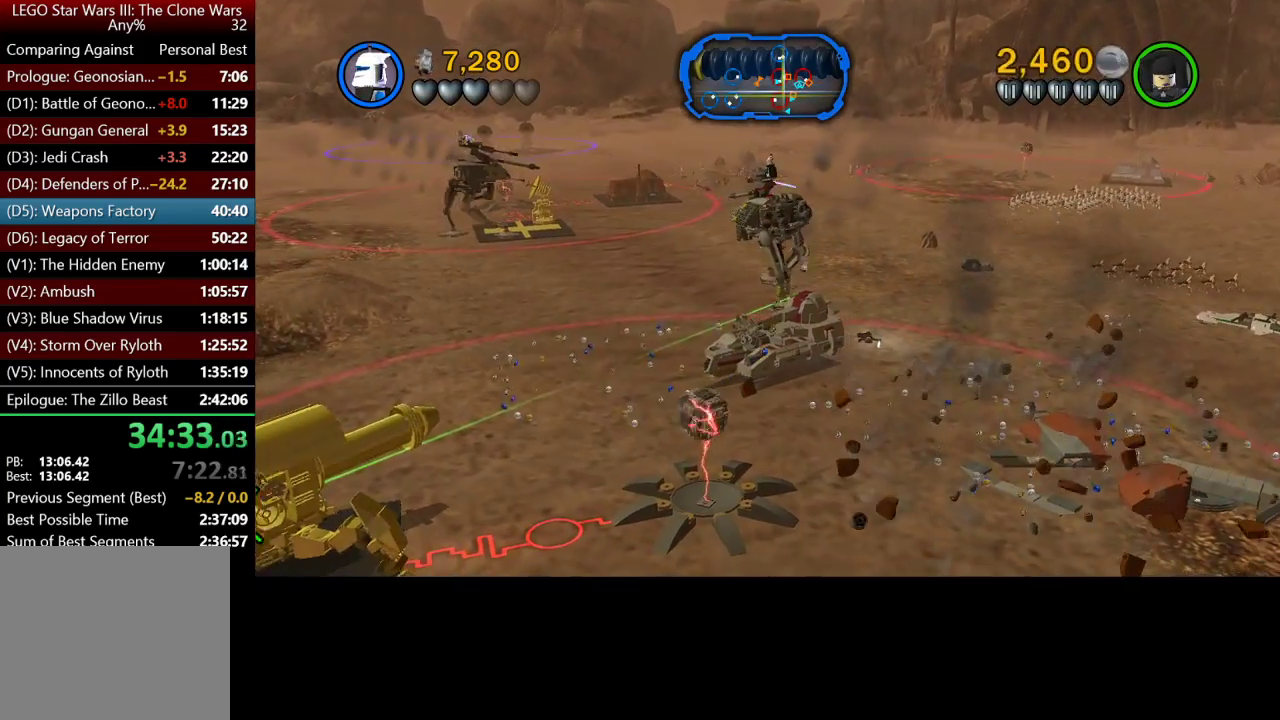
{"buttons": [], "left_stick": "up", "right_stick": "center", "events": []}
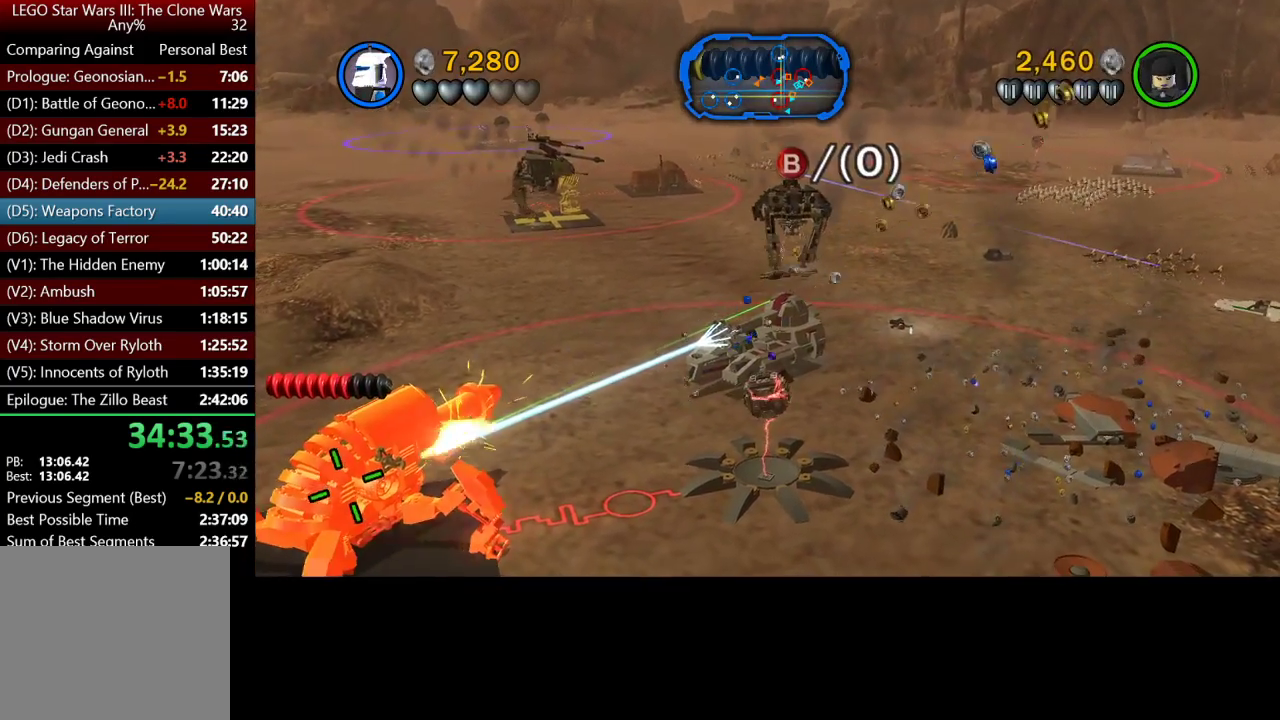
{"buttons": [], "left_stick": "up-left", "right_stick": "center", "events": [[300, "left_stick", "up-left"]]}
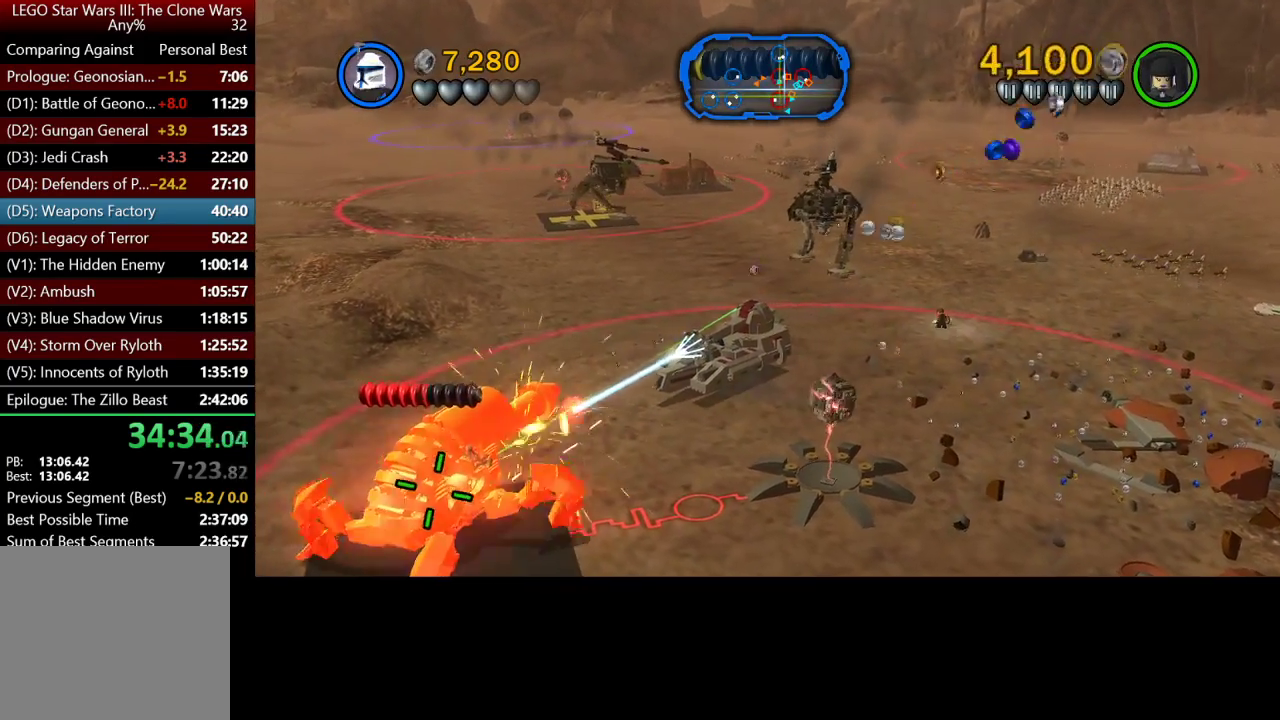
{"buttons": [], "left_stick": "up-left", "right_stick": "center", "events": []}
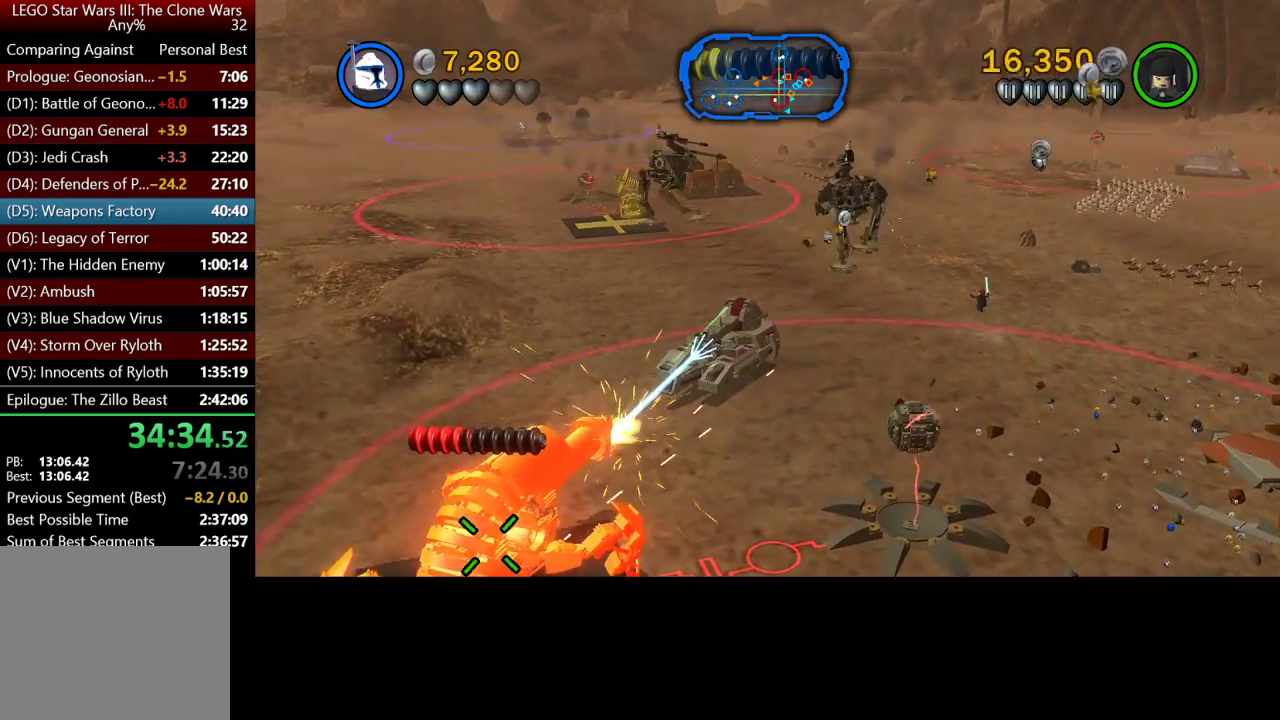
{"buttons": [], "left_stick": "up-left", "right_stick": "center", "events": []}
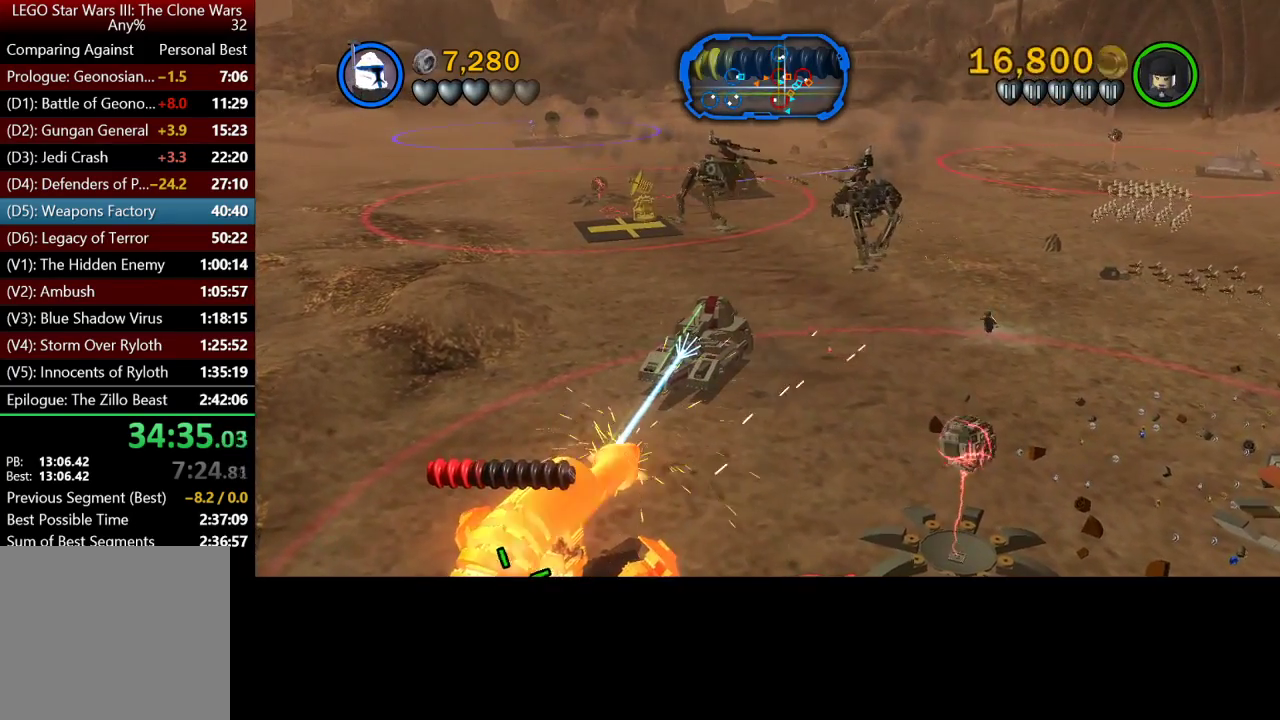
{"buttons": ["B"], "left_stick": "up-left", "right_stick": "center", "events": [[467, "B", "down"]]}
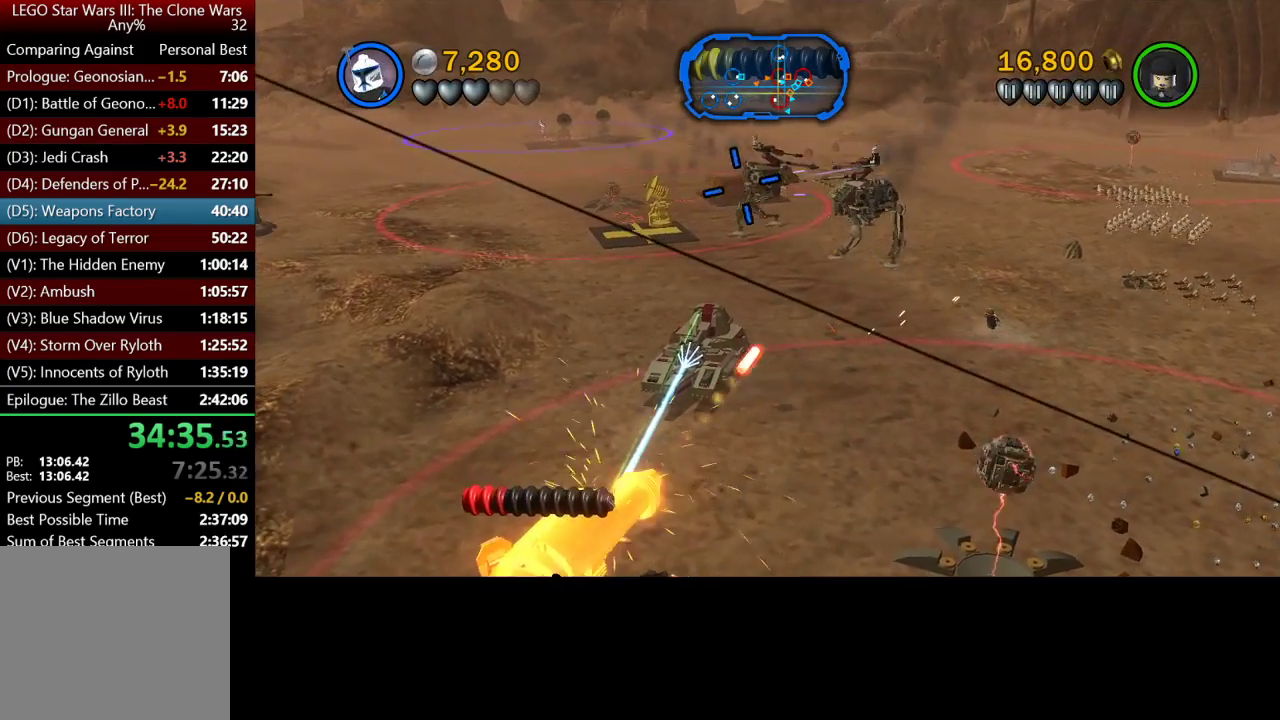
{"buttons": ["X"], "left_stick": "up", "right_stick": "center", "events": [[33, "B", "up"], [133, "left_stick", "up"], [267, "X", "down"], [367, "X", "up"], [433, "X", "down"]]}
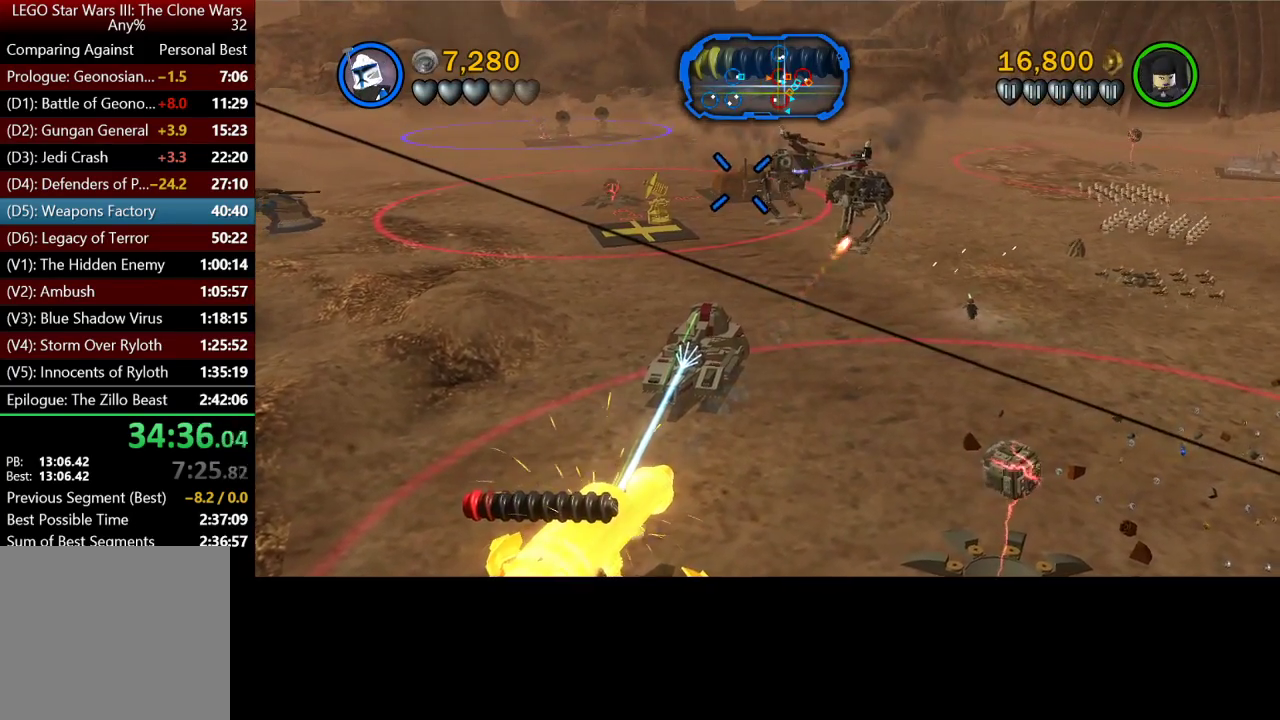
{"buttons": ["X"], "left_stick": "up", "right_stick": "center", "events": [[33, "X", "up"], [167, "X", "down"], [233, "X", "up"], [300, "X", "down"], [400, "X", "up"], [500, "X", "down"]]}
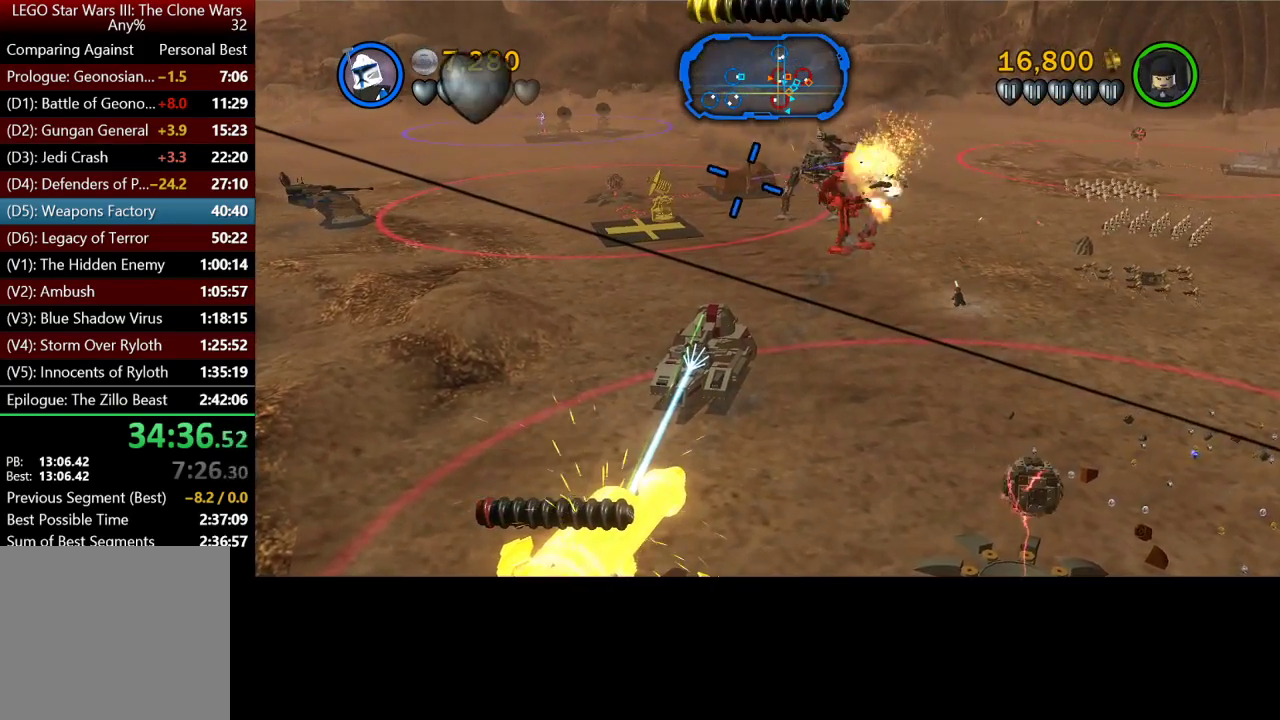
{"buttons": ["X"], "left_stick": "up", "right_stick": "center", "events": [[100, "X", "up"], [167, "X", "down"]]}
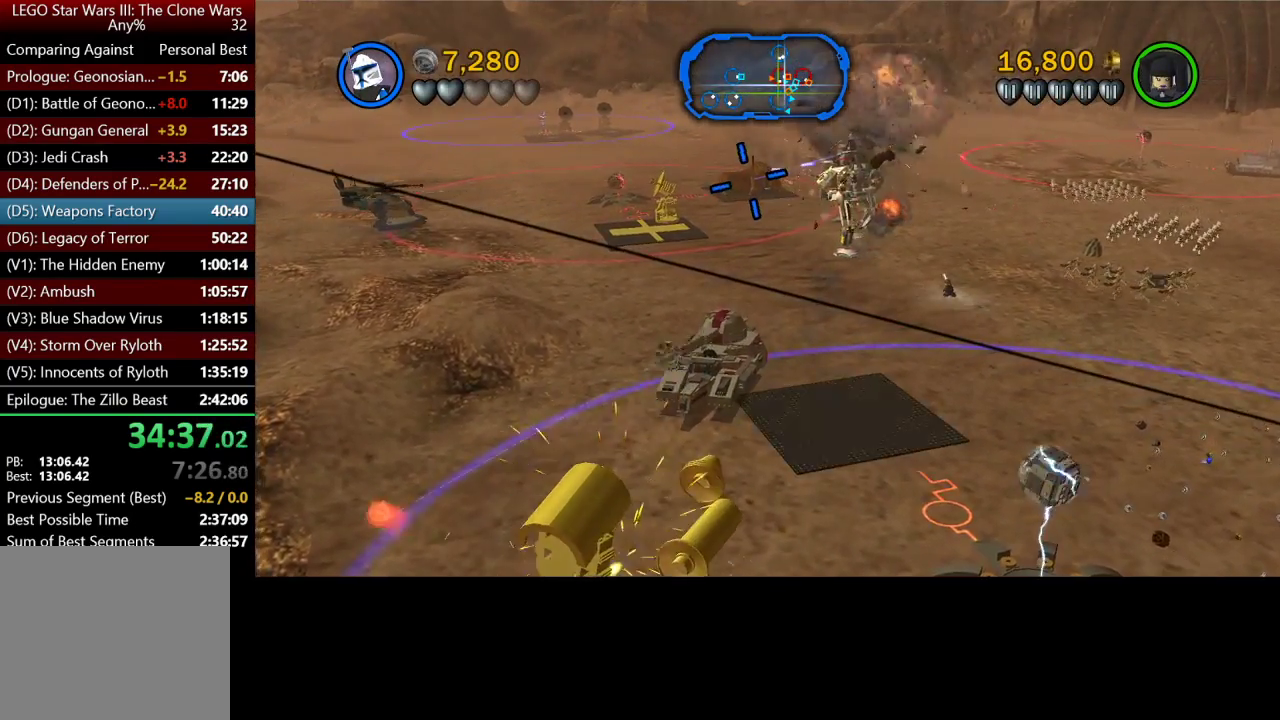
{"buttons": [], "left_stick": "up", "right_stick": "center", "events": [[67, "X", "up"]]}
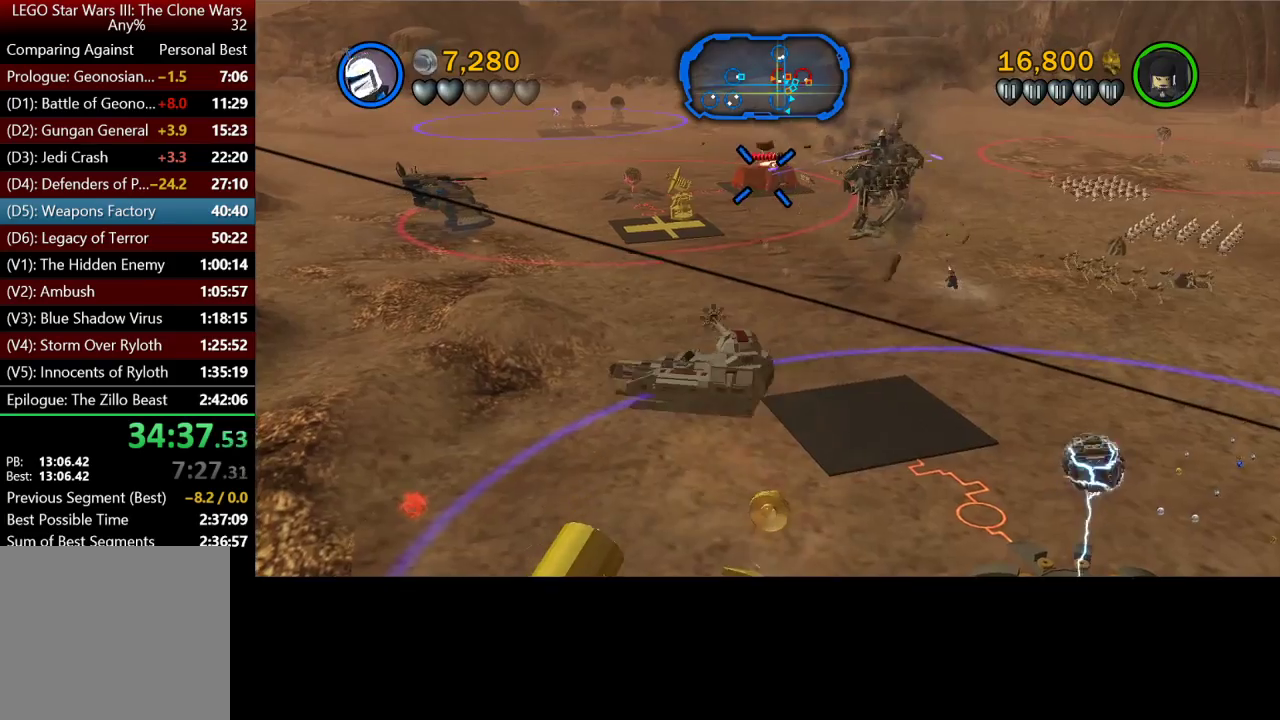
{"buttons": ["X"], "left_stick": "up", "right_stick": "center", "events": [[233, "X", "down"], [367, "X", "up"], [433, "X", "down"]]}
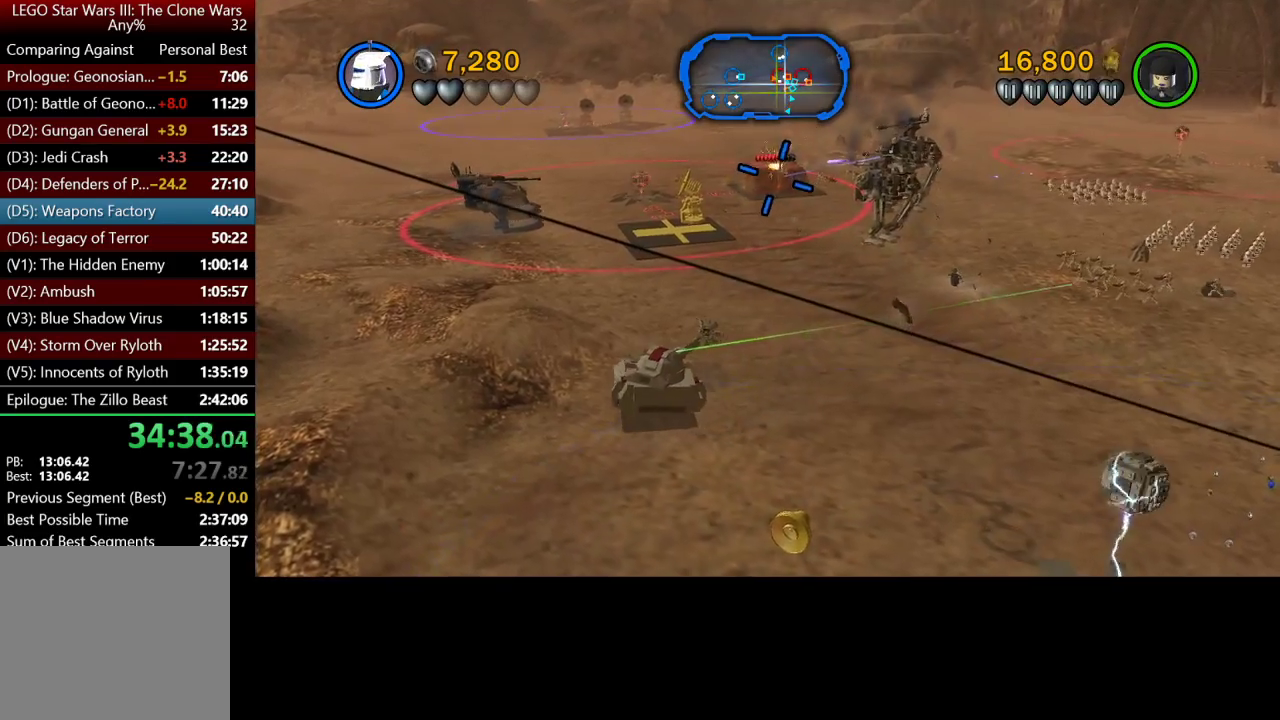
{"buttons": ["X"], "left_stick": "up", "right_stick": "center", "events": [[33, "X", "up"], [133, "X", "down"], [233, "X", "up"], [333, "X", "down"], [400, "X", "up"], [500, "X", "down"]]}
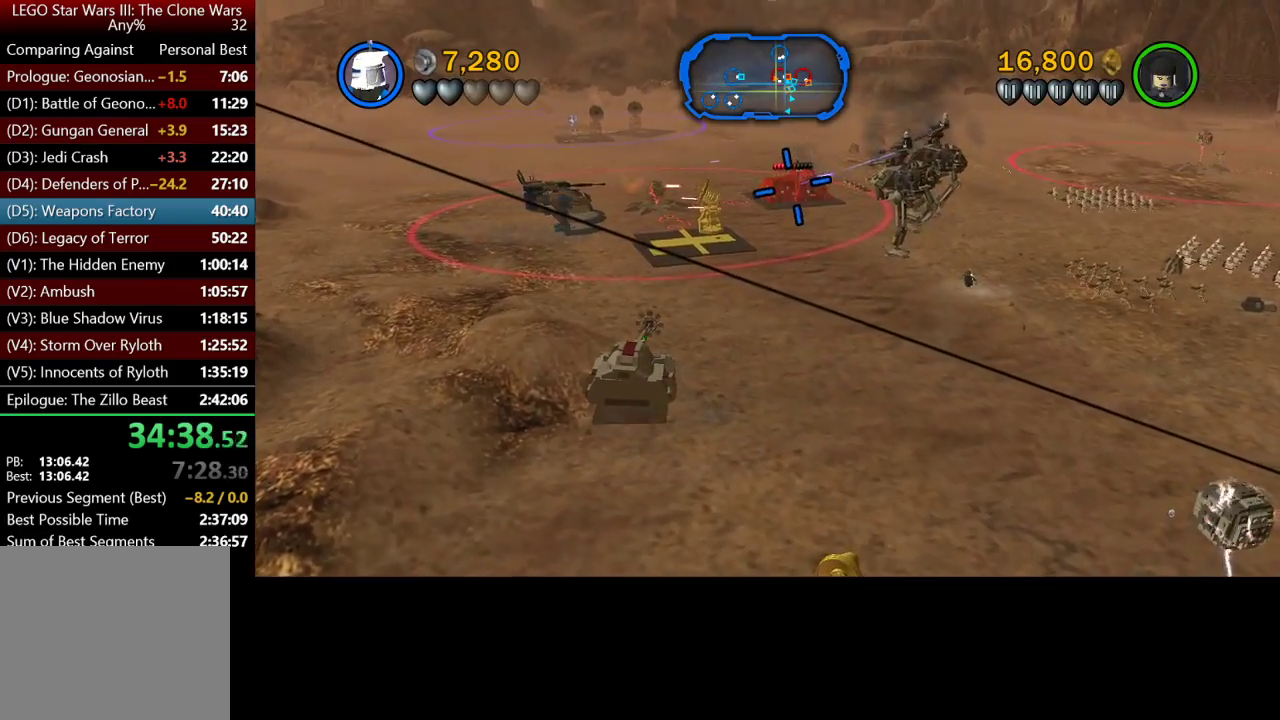
{"buttons": [], "left_stick": "up-right", "right_stick": "center", "events": [[50, "left_stick", "up-right"], [100, "X", "up"], [233, "X", "down"], [267, "X", "up"], [367, "X", "down"], [433, "X", "up"]]}